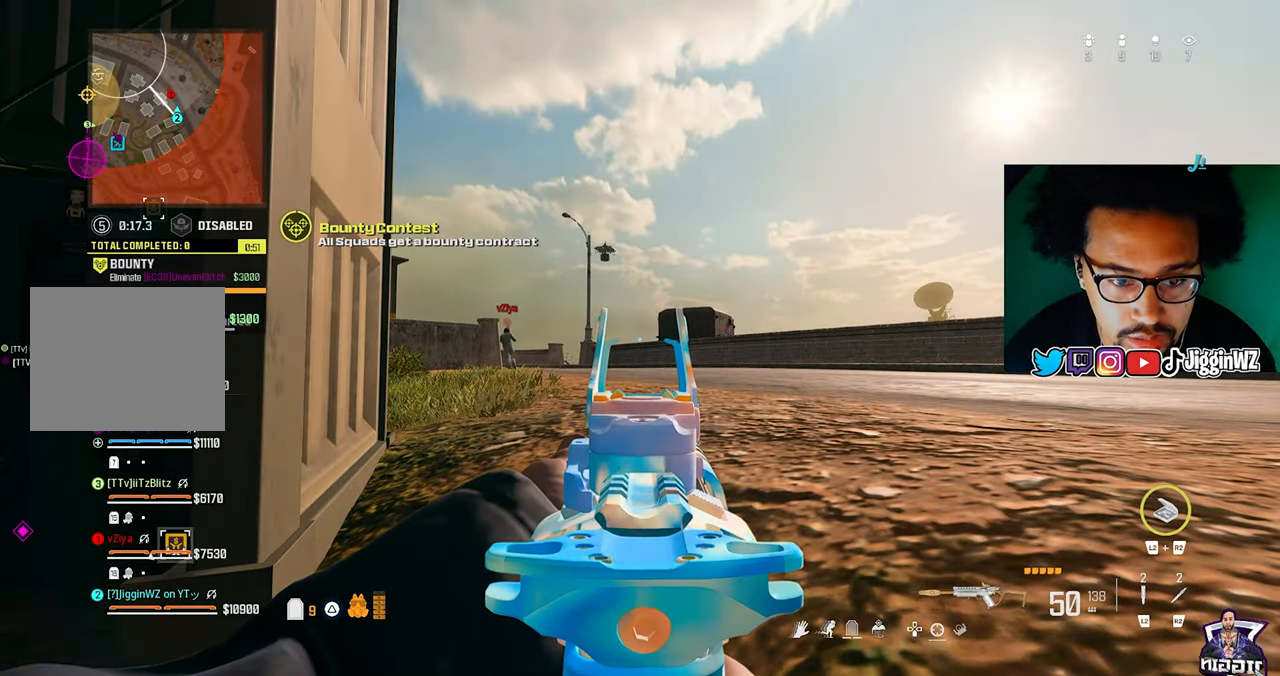
Gameplay with a controller (PlayStation layout); each line is a JSON object with the inputs held at the frame after it. "events" lists button and stick changes between this image and that frame as [ms after this image, input, new state], when the widget could be followed in between. Not read: L1.
{"buttons": [], "left_stick": "center", "right_stick": "center", "events": [[300, "right_stick", "left"], [500, "right_stick", "center"]]}
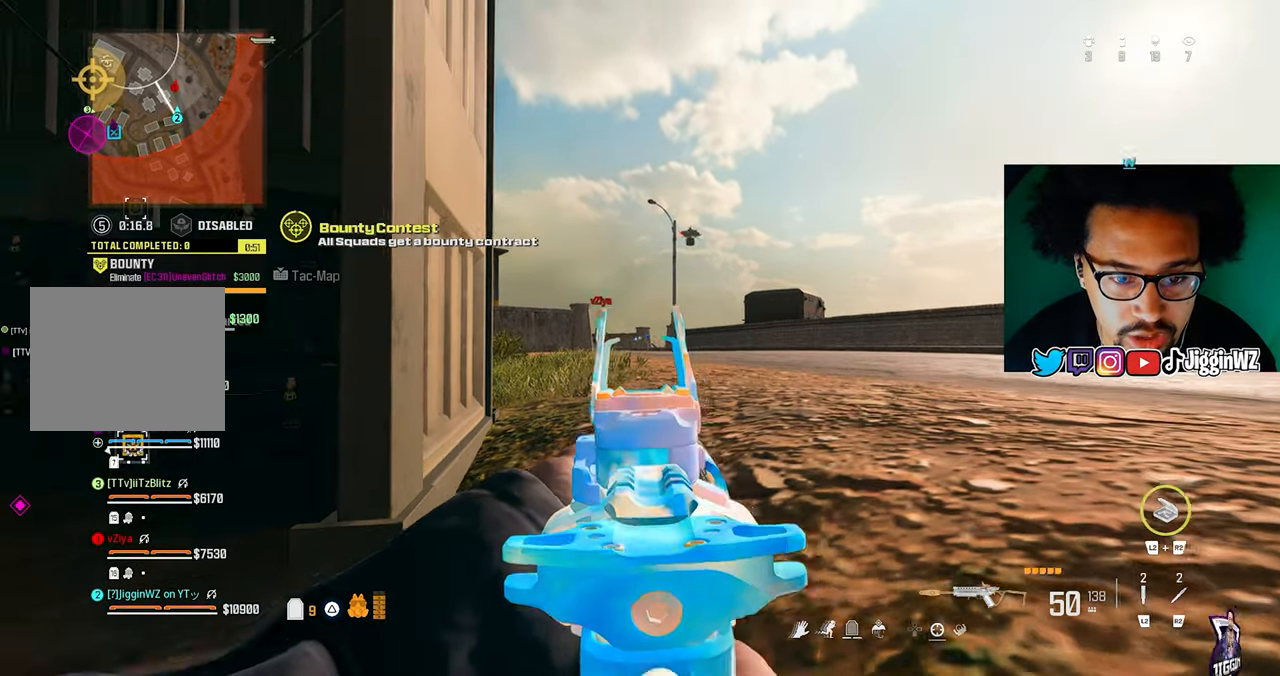
{"buttons": ["TRIANGLE"], "left_stick": "up", "right_stick": "center", "events": [[100, "left_stick", "up-right"], [100, "right_stick", "right"], [167, "L3", "down"], [200, "left_stick", "up"], [267, "L3", "up"], [367, "TRIANGLE", "down"], [367, "right_stick", "center"]]}
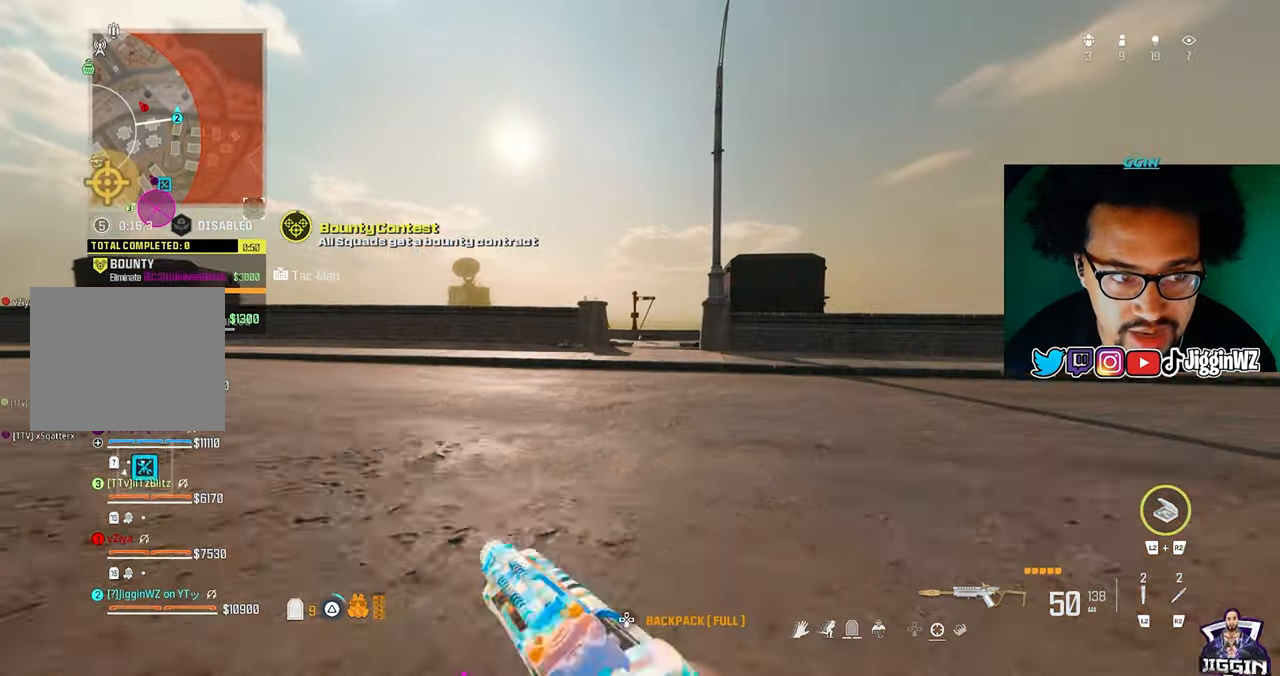
{"buttons": ["CROSS"], "left_stick": "up", "right_stick": "center", "events": [[67, "TRIANGLE", "up"], [333, "R3", "down"], [500, "CROSS", "down"], [500, "R3", "up"]]}
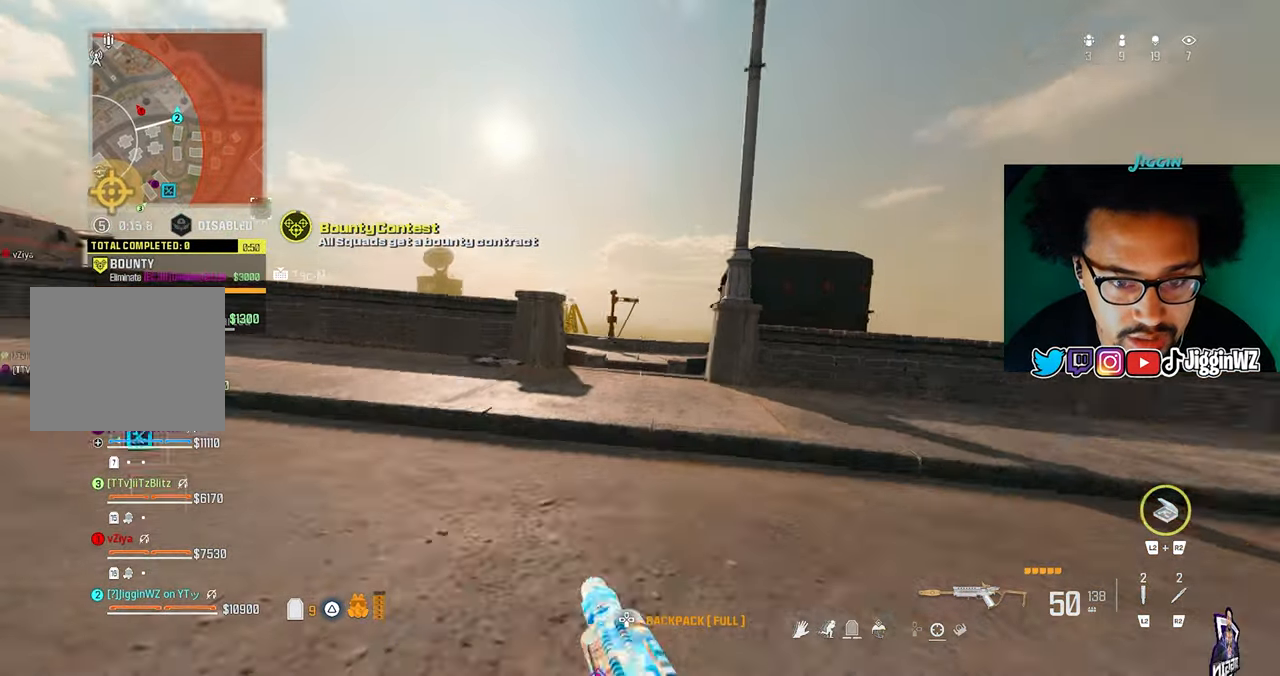
{"buttons": ["TRIANGLE"], "left_stick": "up", "right_stick": "down-left", "events": [[100, "L3", "down"], [133, "CROSS", "up"], [167, "L3", "up"], [267, "L3", "down"], [267, "TRIANGLE", "down"], [333, "L3", "up"], [333, "TRIANGLE", "up"], [433, "TRIANGLE", "down"], [500, "right_stick", "down-left"]]}
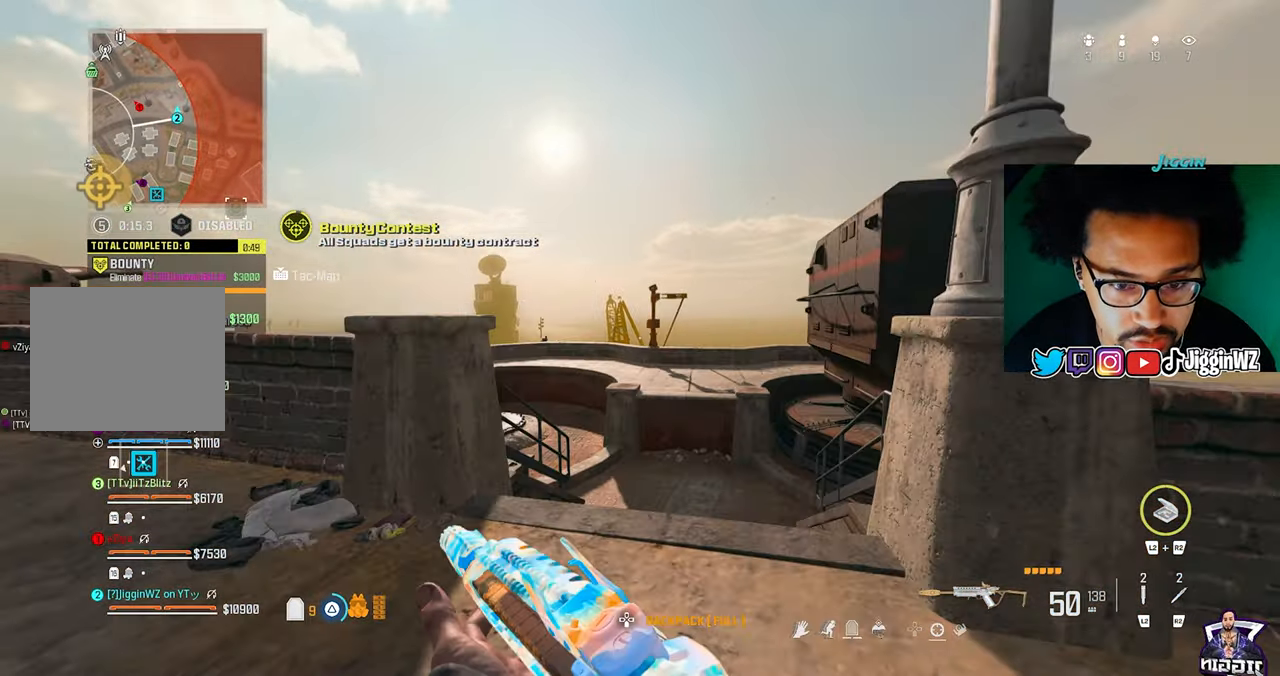
{"buttons": ["L3"], "left_stick": "up", "right_stick": "up-left", "events": [[33, "TRIANGLE", "up"], [233, "right_stick", "center"], [367, "CROSS", "down"], [400, "right_stick", "up-left"], [433, "CROSS", "up"], [467, "L3", "down"]]}
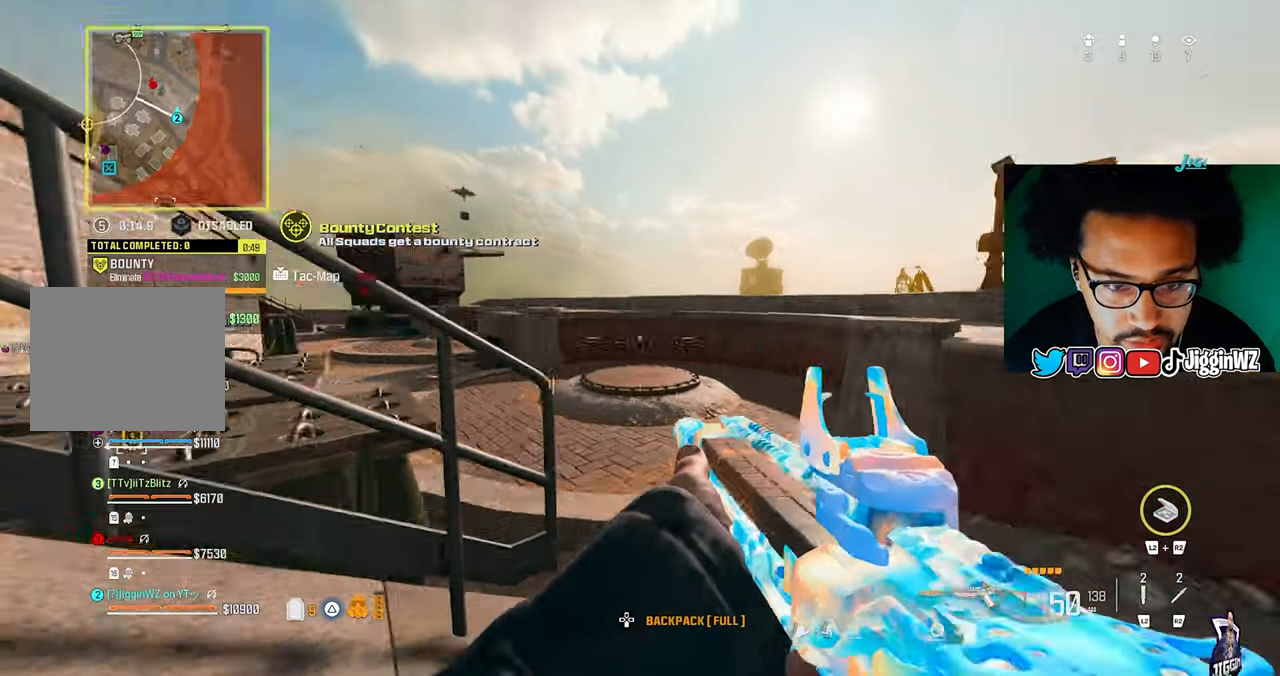
{"buttons": [], "left_stick": "up", "right_stick": "center", "events": [[100, "TRIANGLE", "down"], [133, "L3", "up"], [133, "TRIANGLE", "up"], [167, "right_stick", "center"]]}
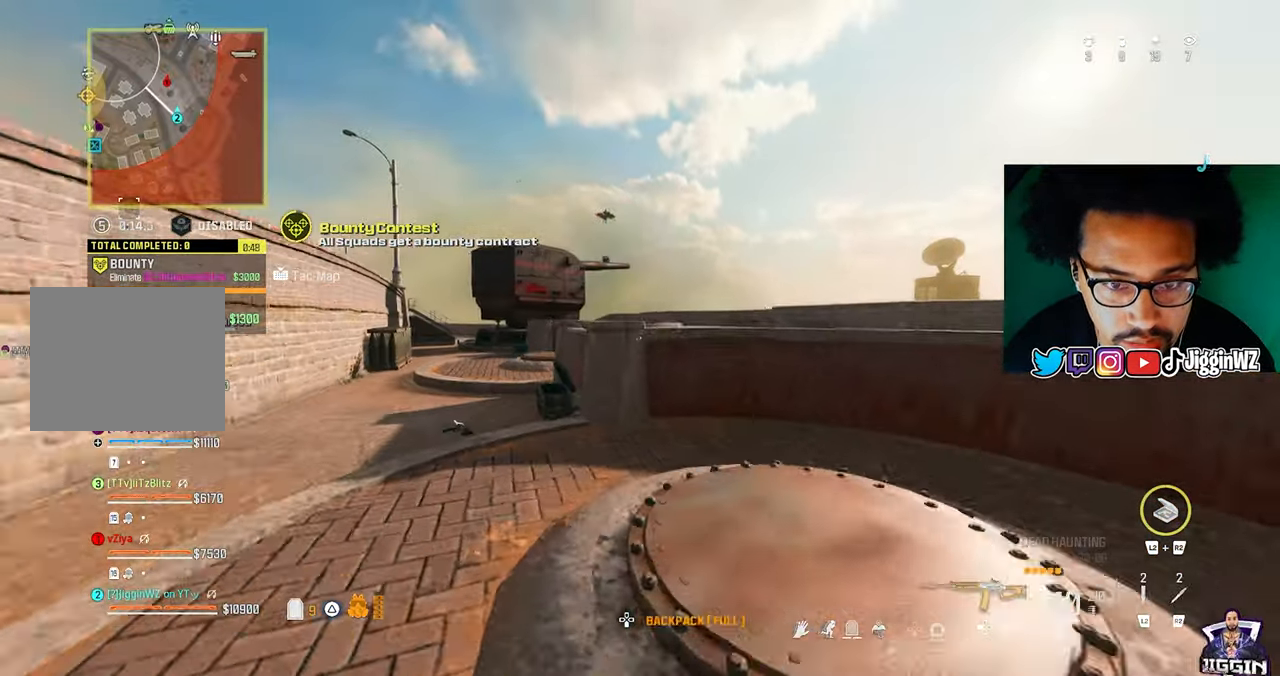
{"buttons": [], "left_stick": "up", "right_stick": "center", "events": []}
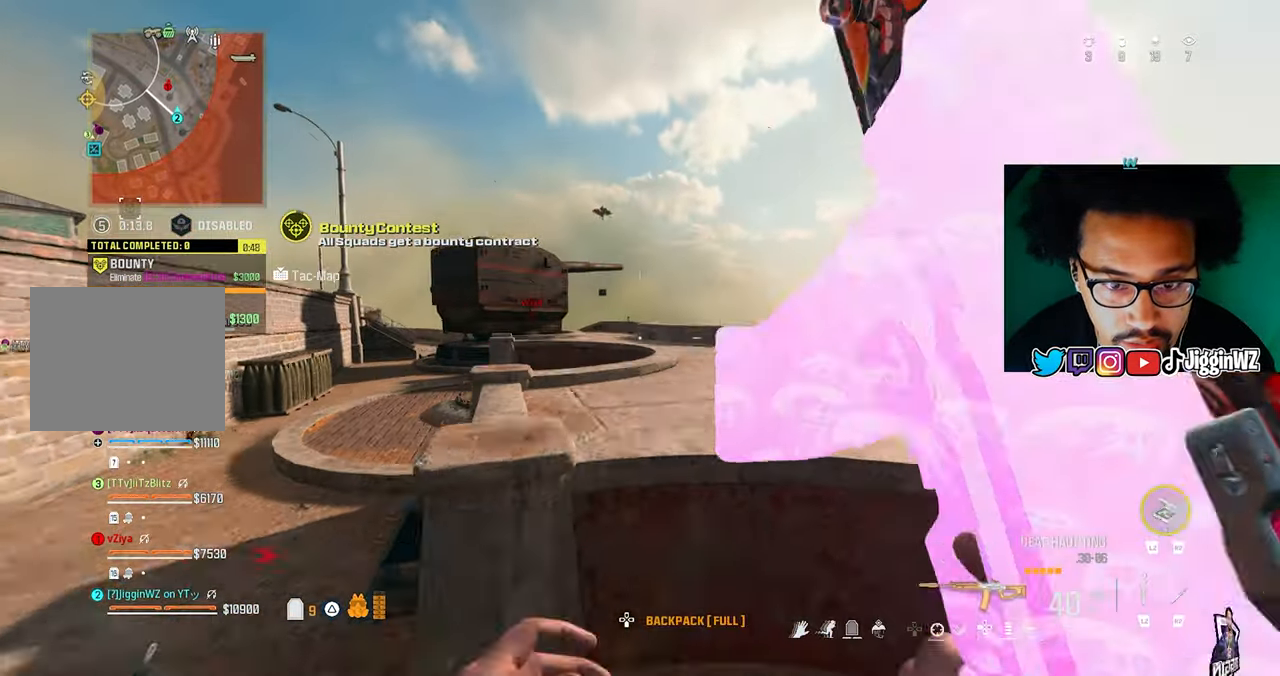
{"buttons": [], "left_stick": "up", "right_stick": "center", "events": [[33, "CROSS", "down"], [100, "CROSS", "up"], [100, "right_stick", "down-right"], [200, "right_stick", "right"], [333, "right_stick", "center"]]}
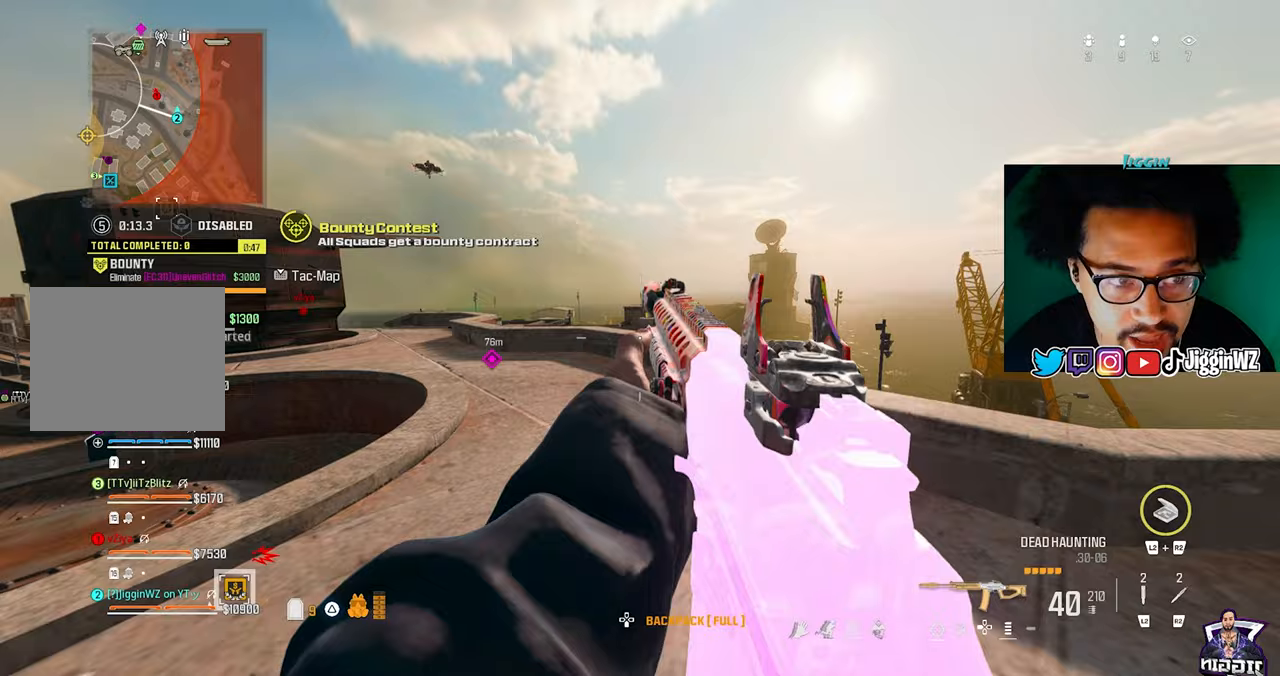
{"buttons": [], "left_stick": "up", "right_stick": "center", "events": []}
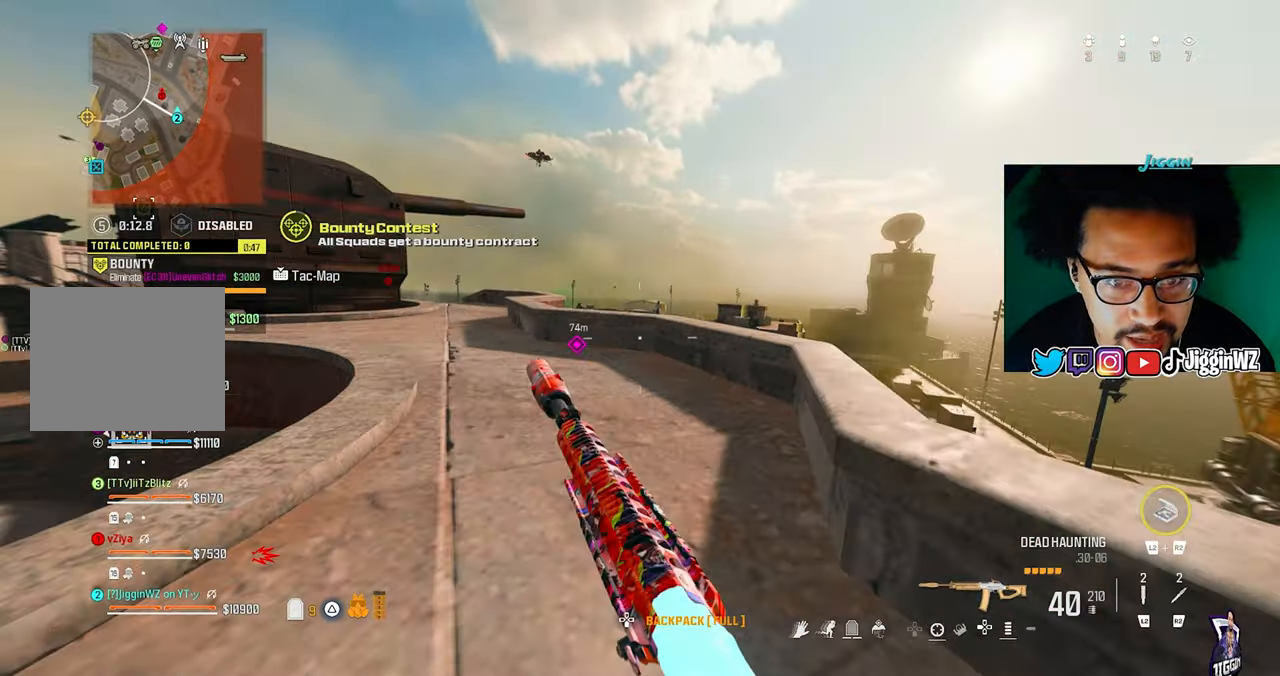
{"buttons": [], "left_stick": "up", "right_stick": "center", "events": [[67, "CROSS", "down"], [200, "CROSS", "up"], [200, "L3", "down"], [267, "L3", "up"]]}
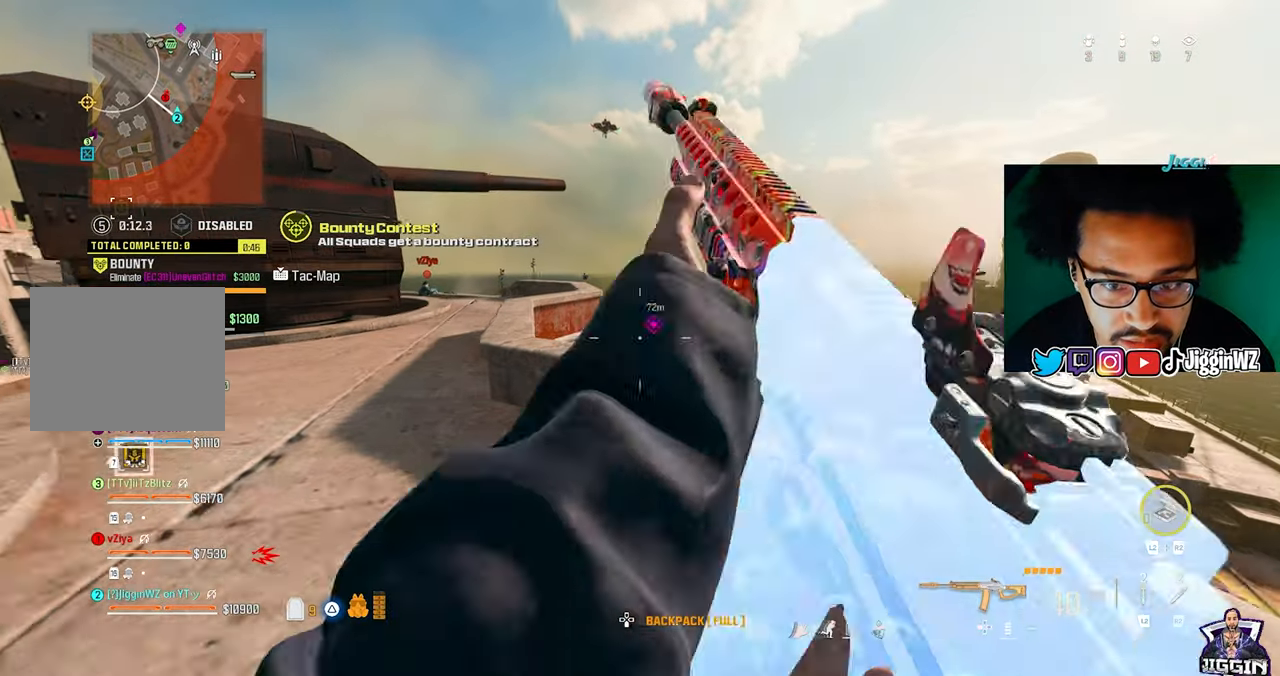
{"buttons": [], "left_stick": "center", "right_stick": "center", "events": [[33, "left_stick", "up-right"], [367, "left_stick", "center"]]}
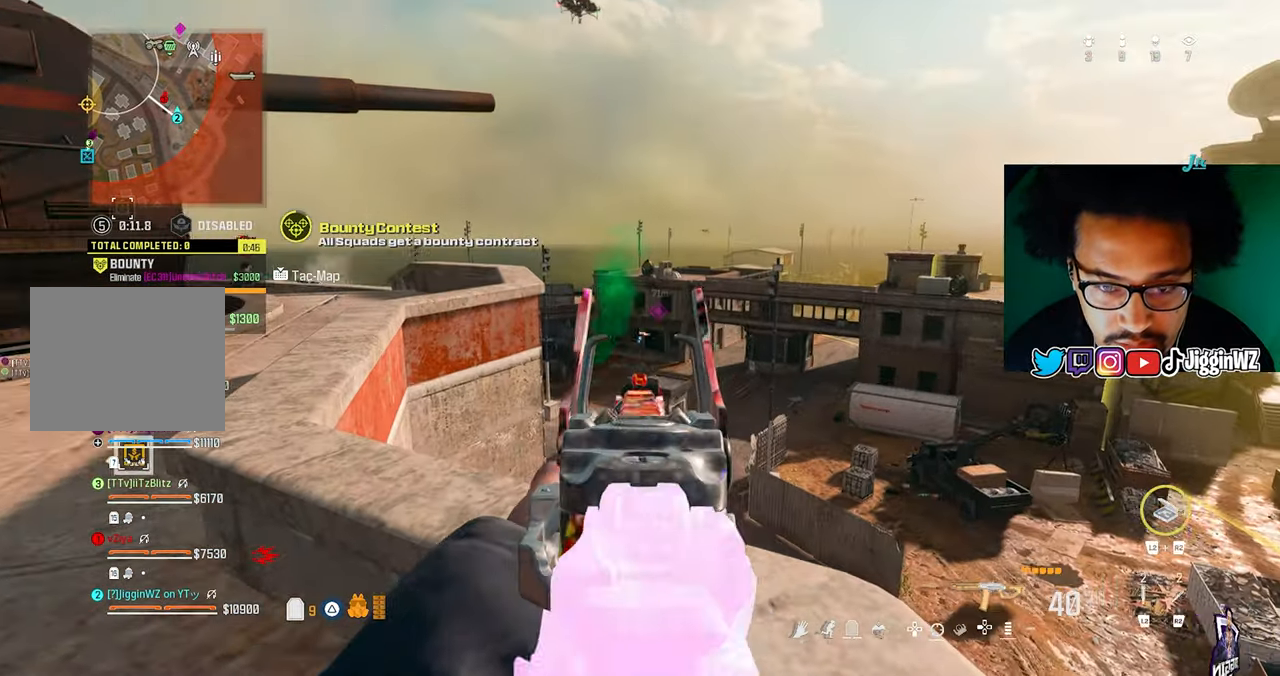
{"buttons": [], "left_stick": "center", "right_stick": "left", "events": [[400, "right_stick", "left"]]}
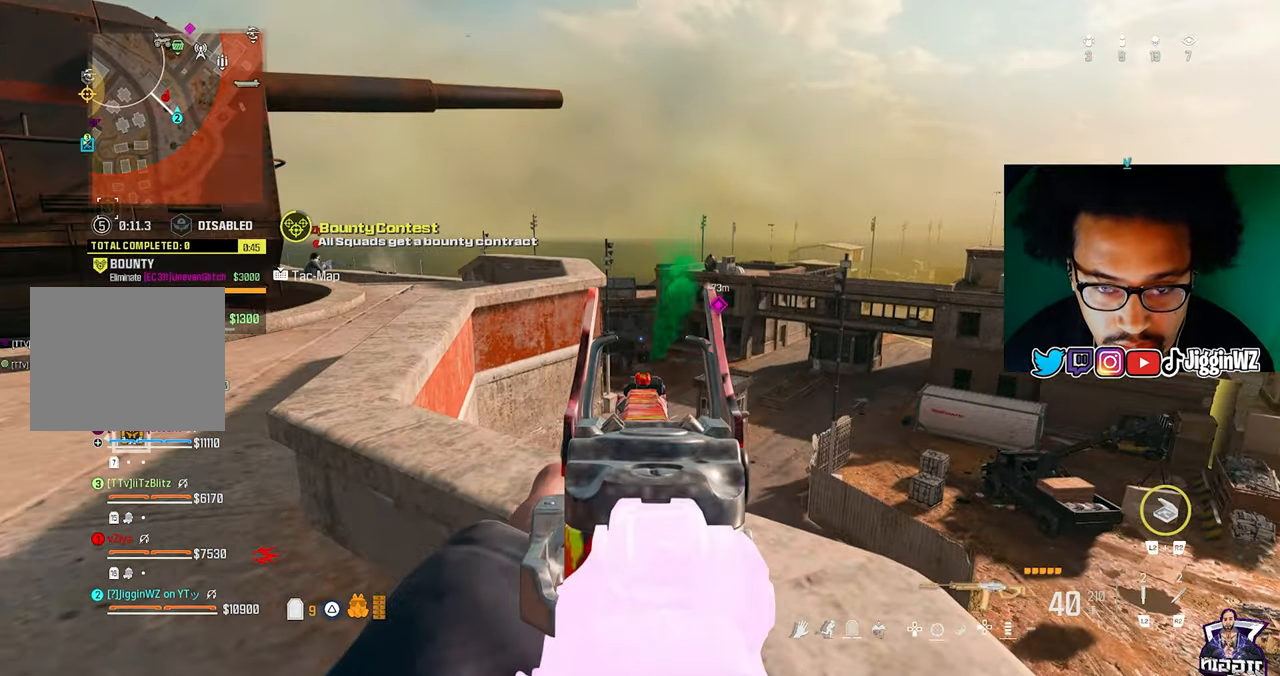
{"buttons": [], "left_stick": "center", "right_stick": "down-left", "events": [[133, "right_stick", "center"], [433, "right_stick", "down-left"]]}
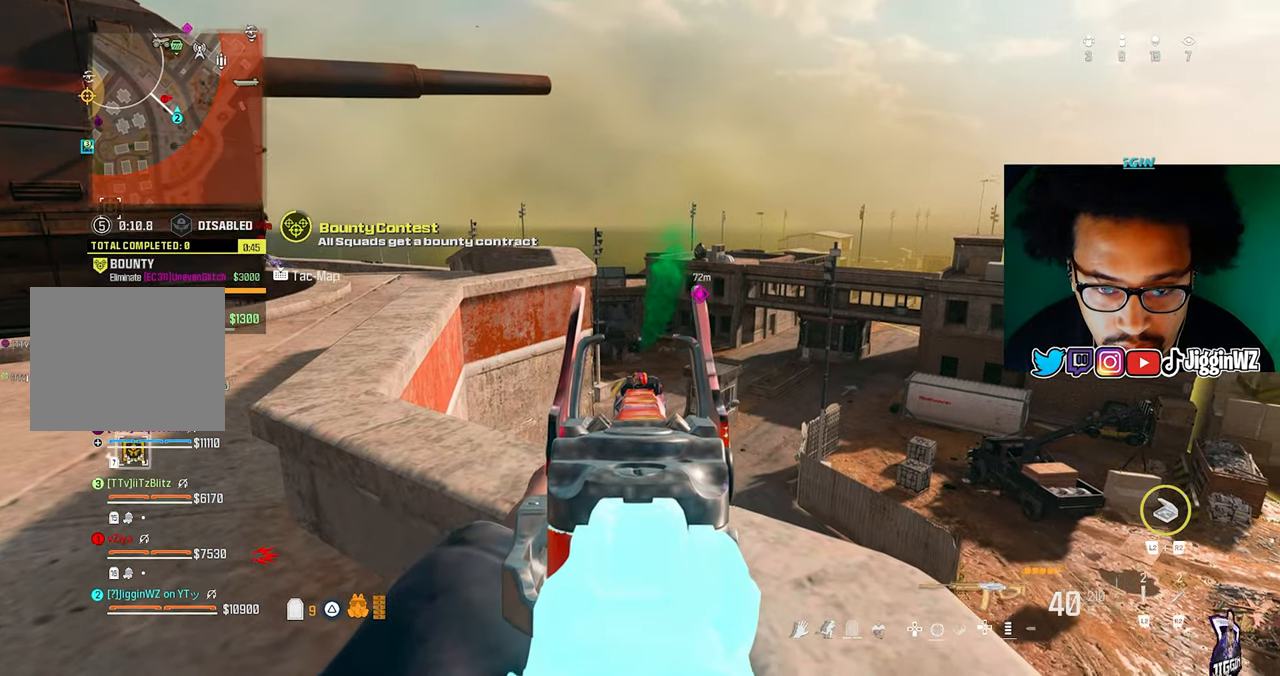
{"buttons": [], "left_stick": "up", "right_stick": "center", "events": [[67, "right_stick", "center"], [167, "right_stick", "up-right"], [300, "right_stick", "center"], [433, "left_stick", "up"]]}
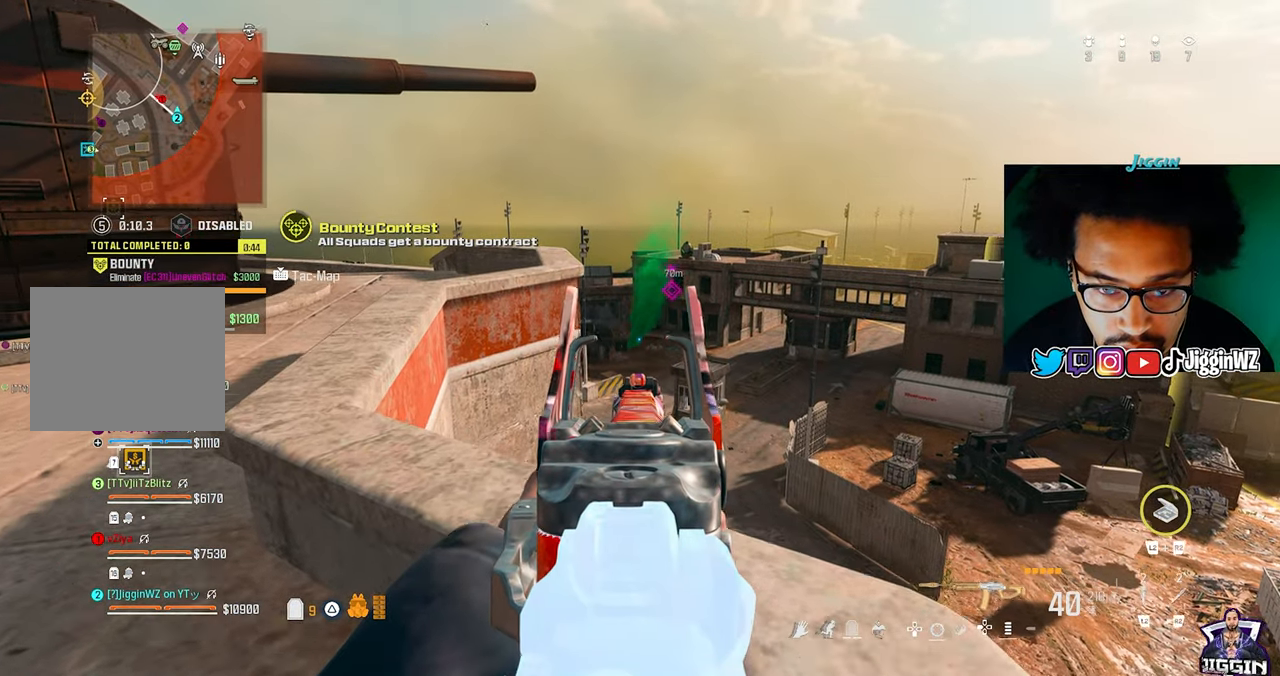
{"buttons": [], "left_stick": "up-right", "right_stick": "center", "events": [[167, "left_stick", "up-right"], [200, "right_stick", "down-left"], [333, "CIRCLE", "down"], [333, "right_stick", "center"], [400, "CIRCLE", "up"]]}
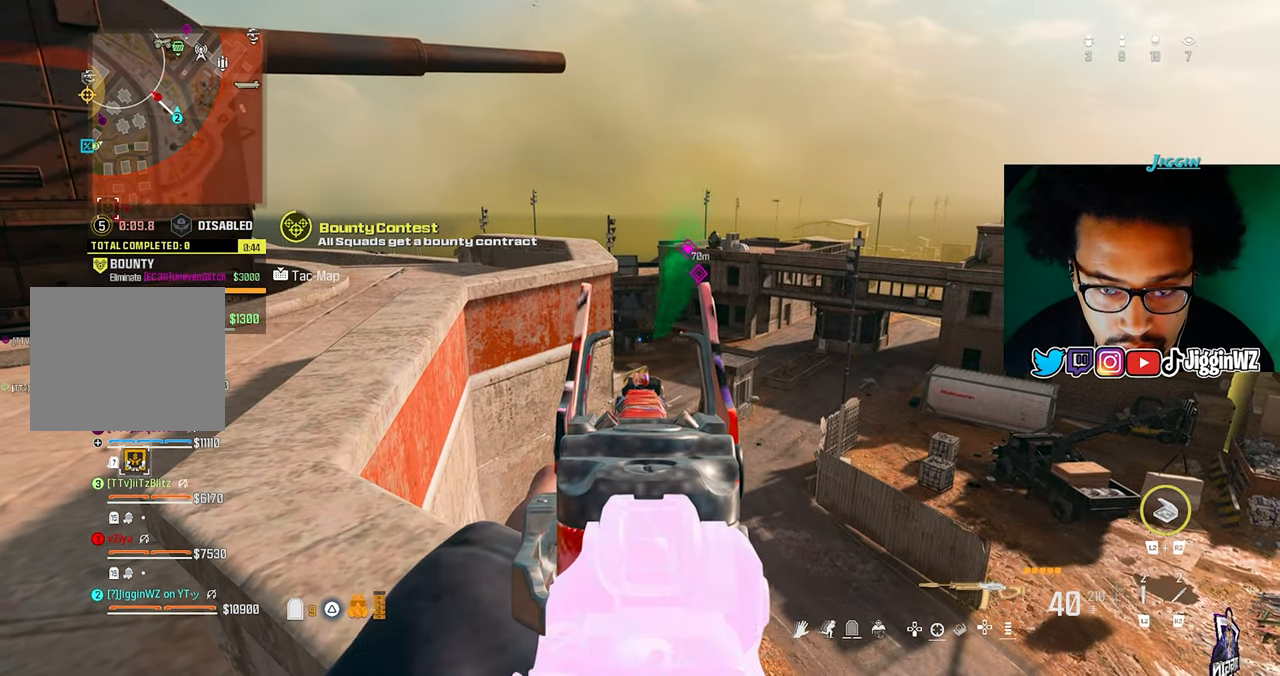
{"buttons": [], "left_stick": "center", "right_stick": "center", "events": [[67, "left_stick", "center"], [167, "R3", "down"], [333, "R3", "up"]]}
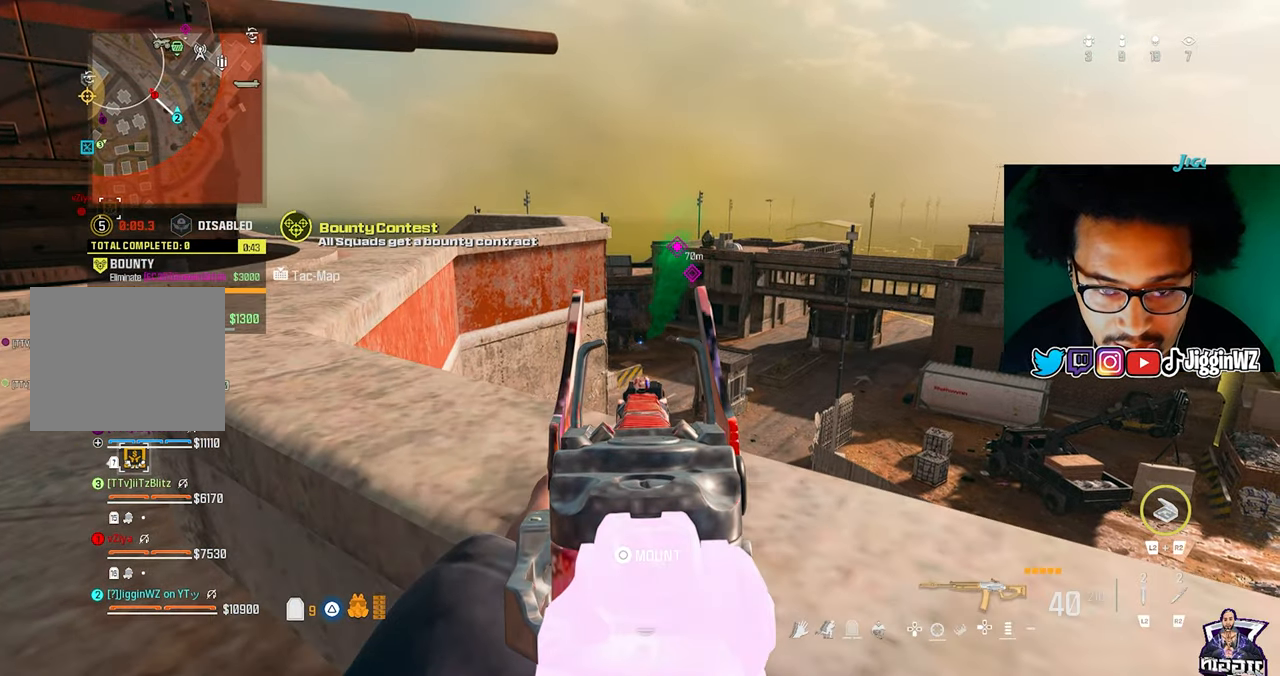
{"buttons": [], "left_stick": "center", "right_stick": "center", "events": []}
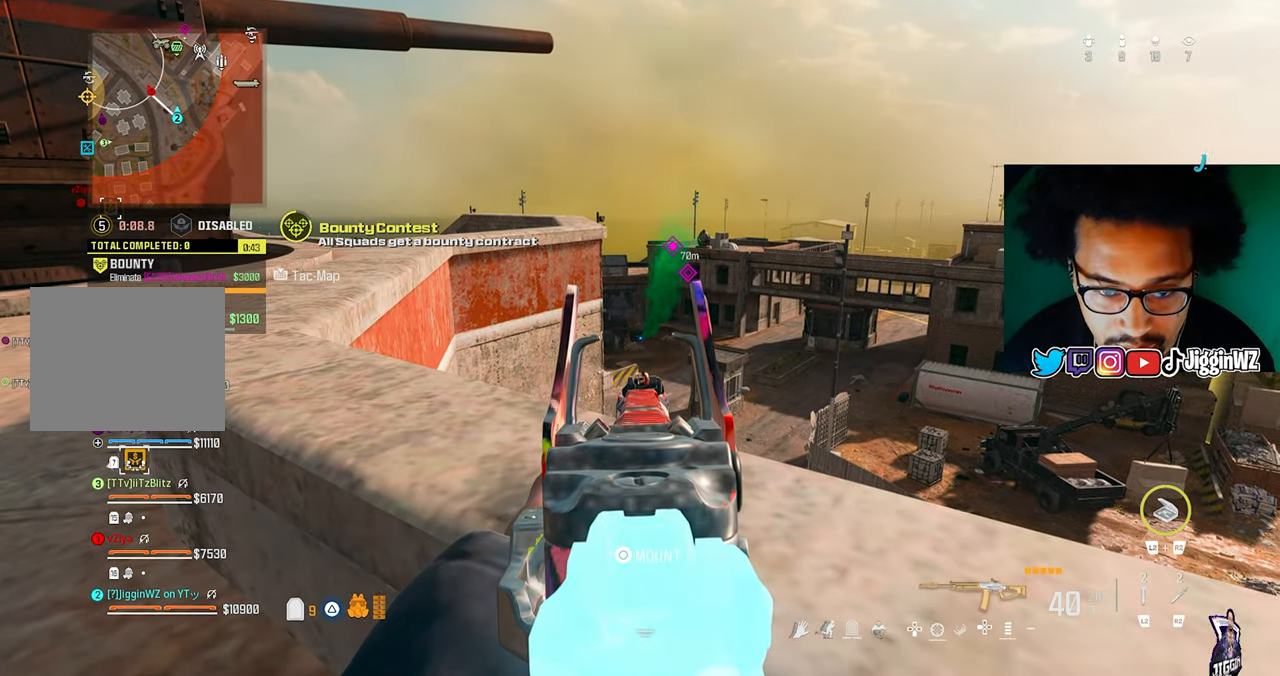
{"buttons": [], "left_stick": "center", "right_stick": "center", "events": [[33, "DPAD_UP", "down"], [167, "DPAD_UP", "up"], [400, "DPAD_UP", "down"], [500, "DPAD_UP", "up"]]}
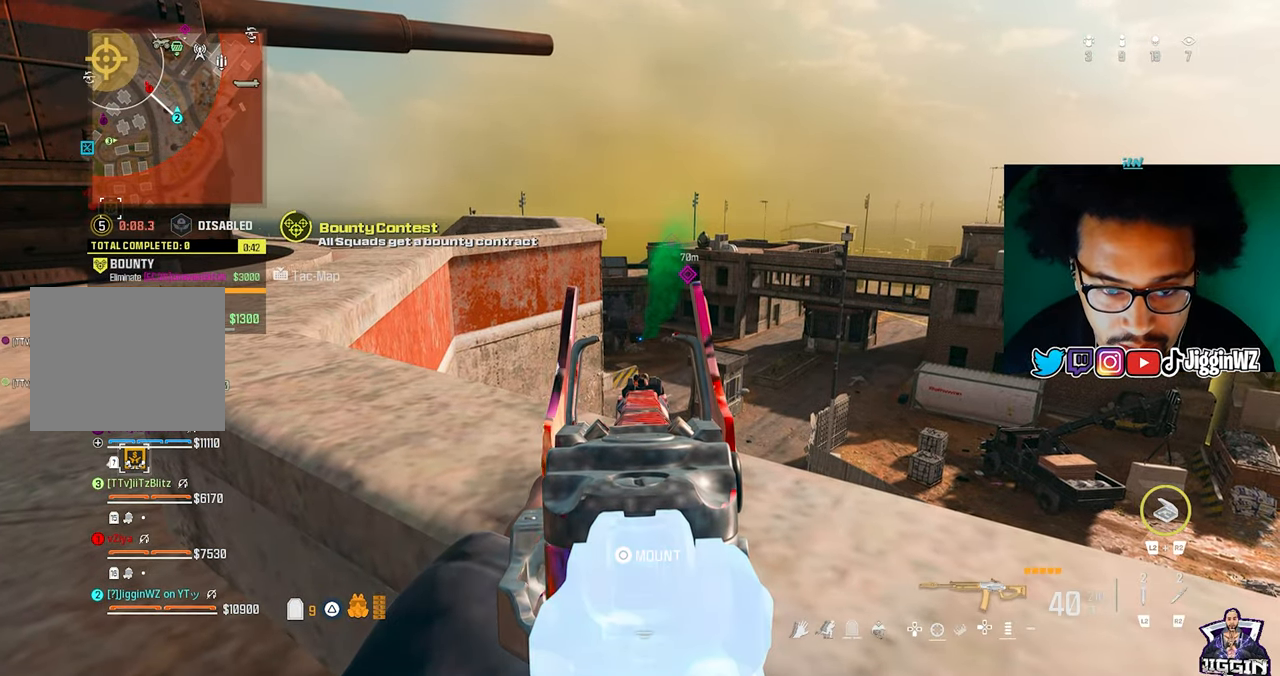
{"buttons": [], "left_stick": "center", "right_stick": "center", "events": []}
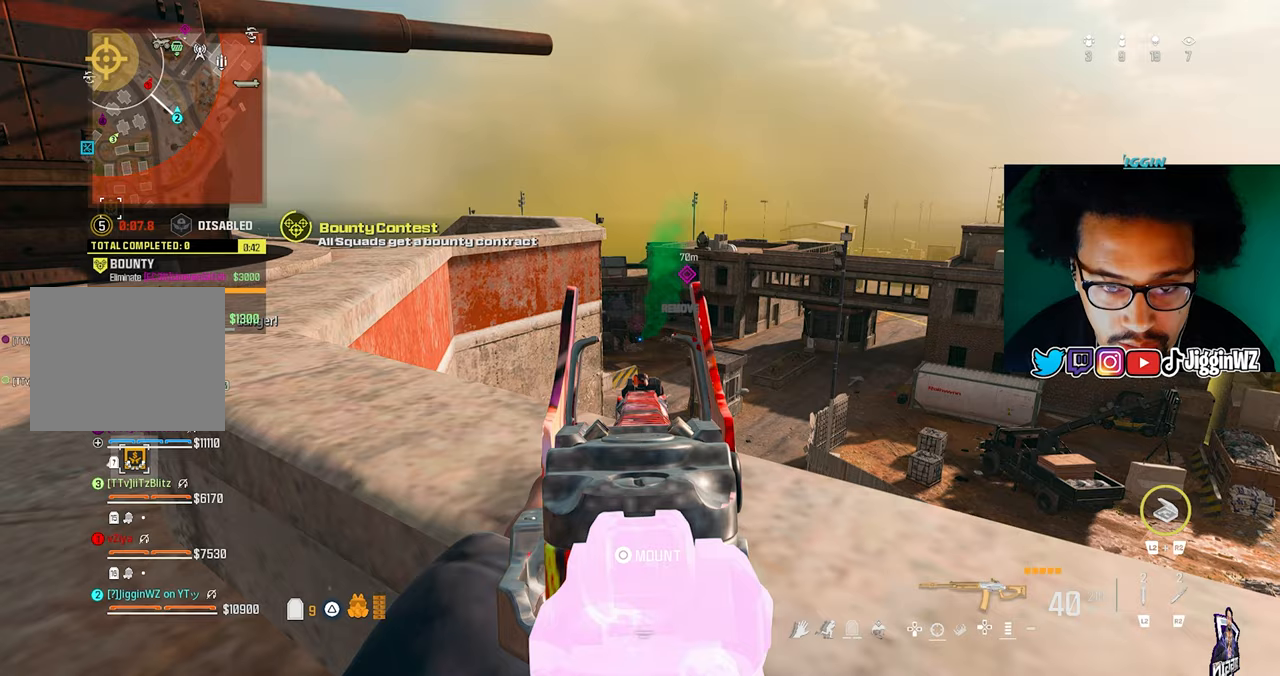
{"buttons": [], "left_stick": "center", "right_stick": "center", "events": []}
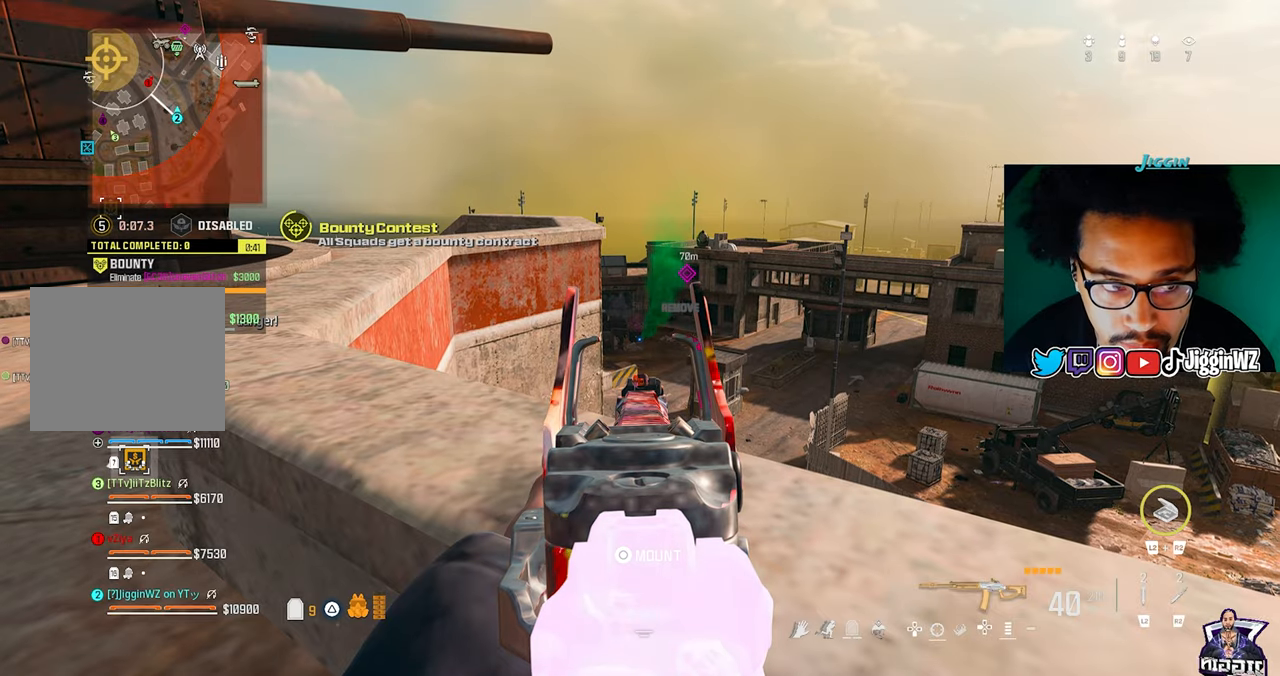
{"buttons": [], "left_stick": "center", "right_stick": "center", "events": []}
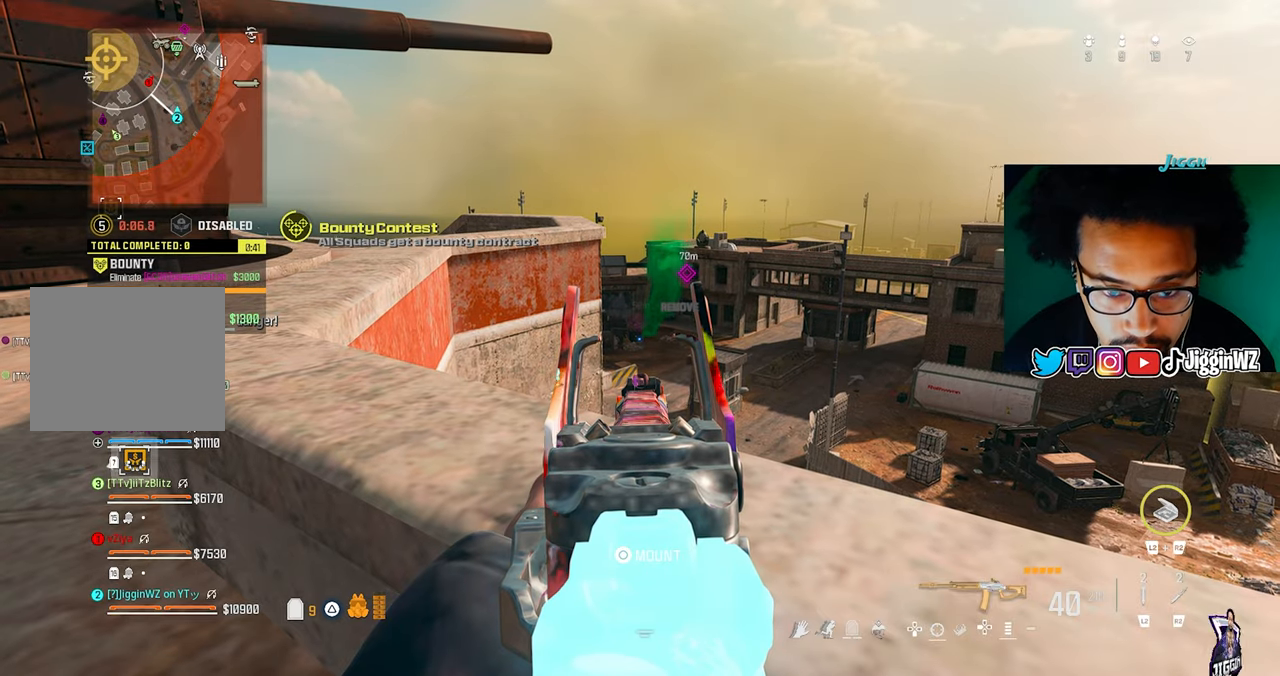
{"buttons": [], "left_stick": "center", "right_stick": "center", "events": []}
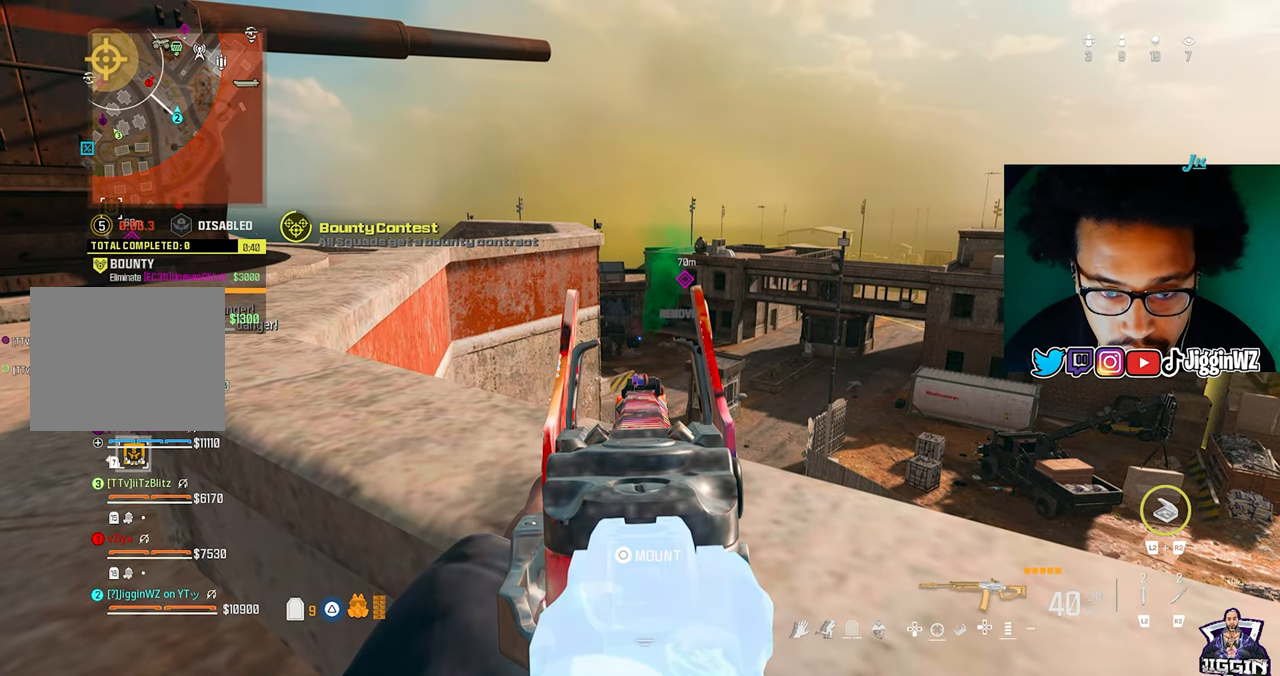
{"buttons": [], "left_stick": "center", "right_stick": "center"}
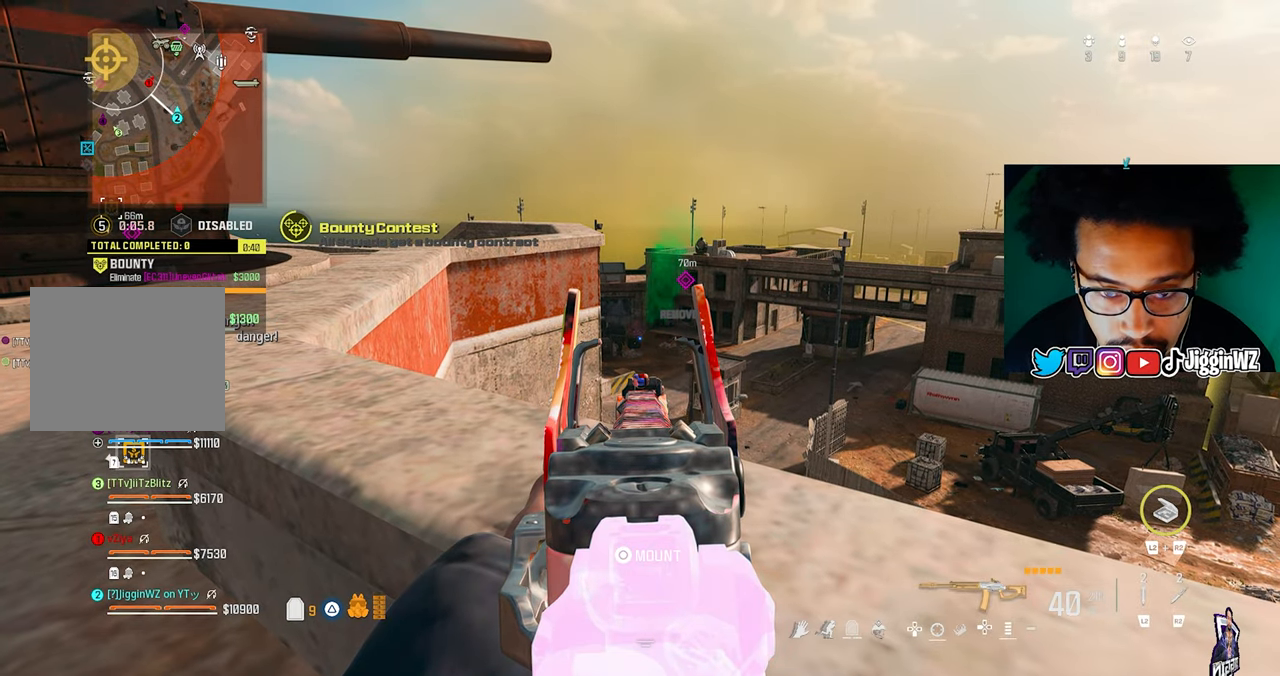
{"buttons": [], "left_stick": "center", "right_stick": "center", "events": []}
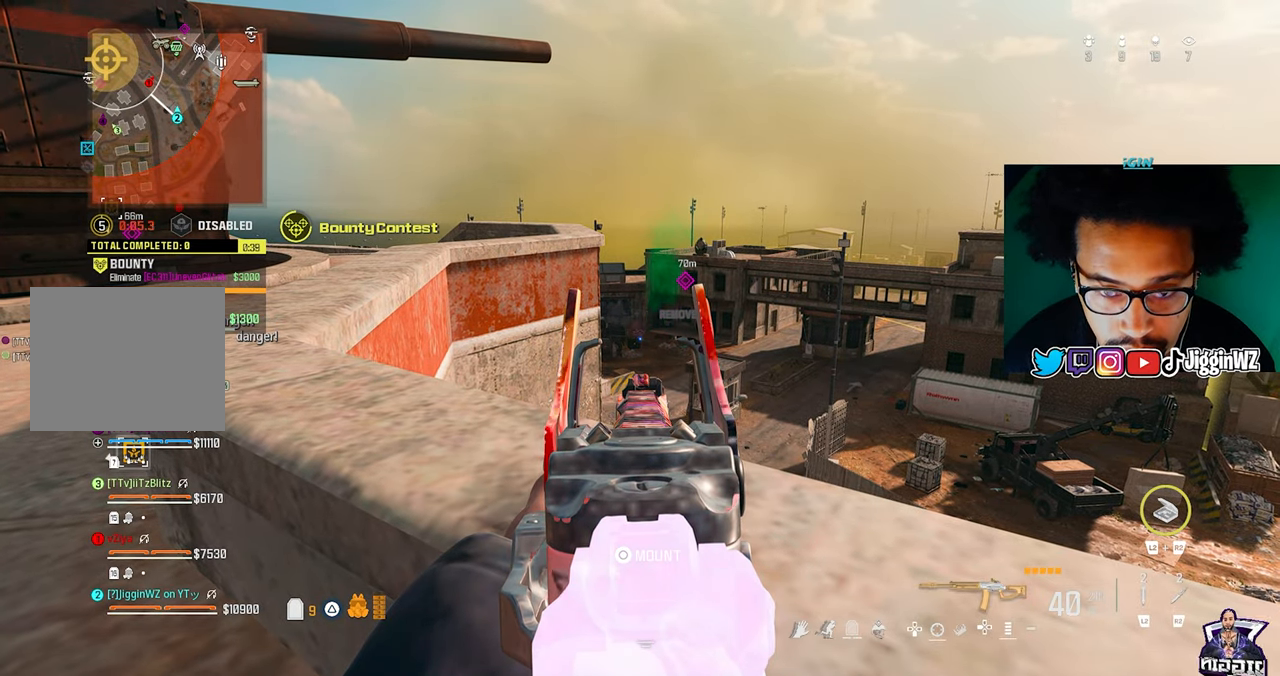
{"buttons": [], "left_stick": "center", "right_stick": "center", "events": []}
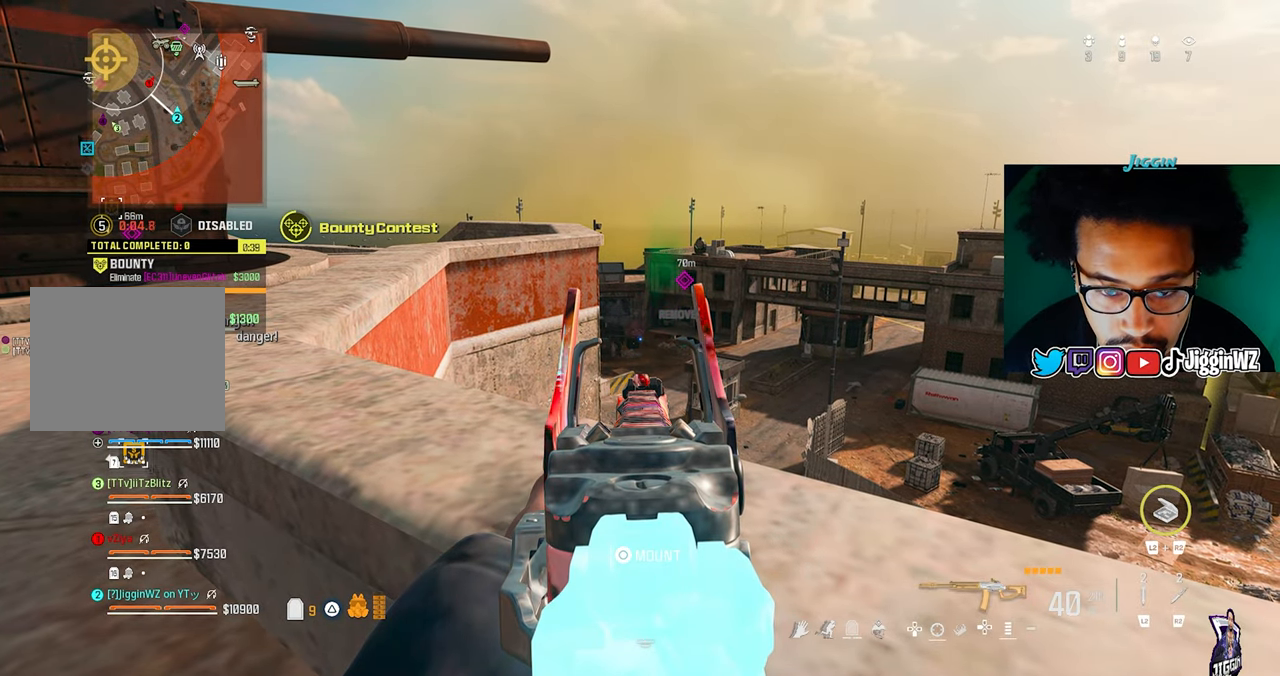
{"buttons": [], "left_stick": "center", "right_stick": "center", "events": []}
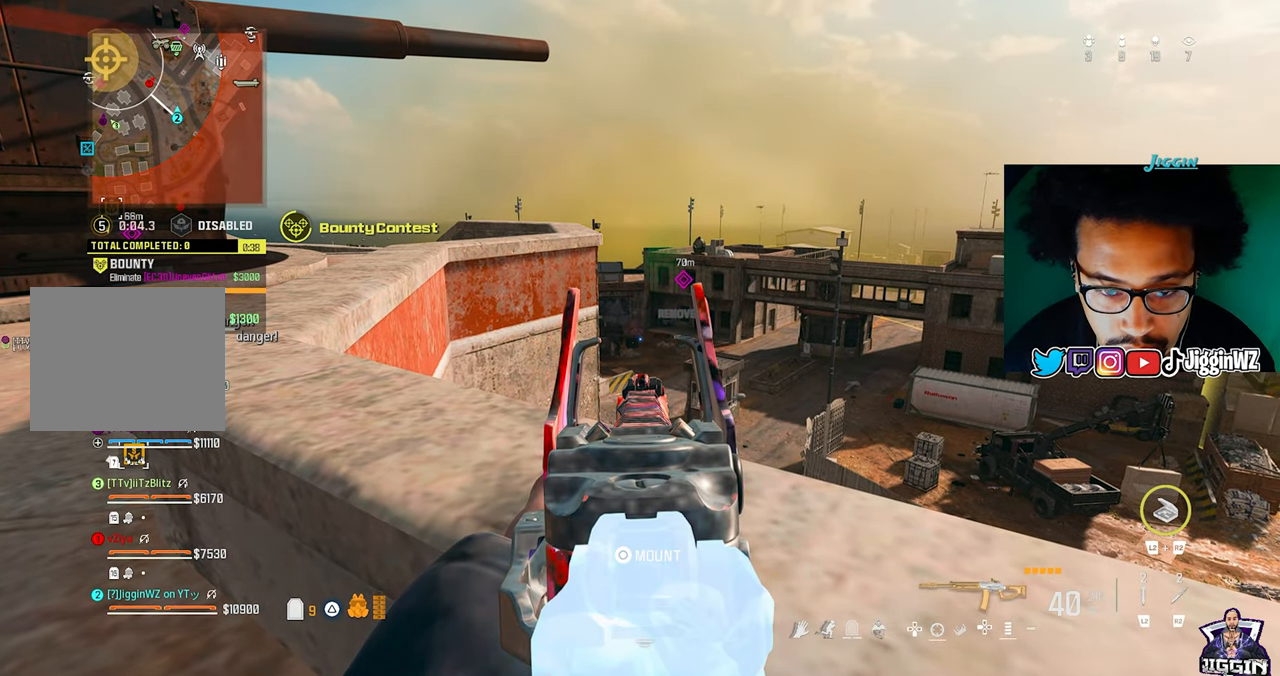
{"buttons": [], "left_stick": "left", "right_stick": "left", "events": [[467, "left_stick", "left"], [500, "right_stick", "left"]]}
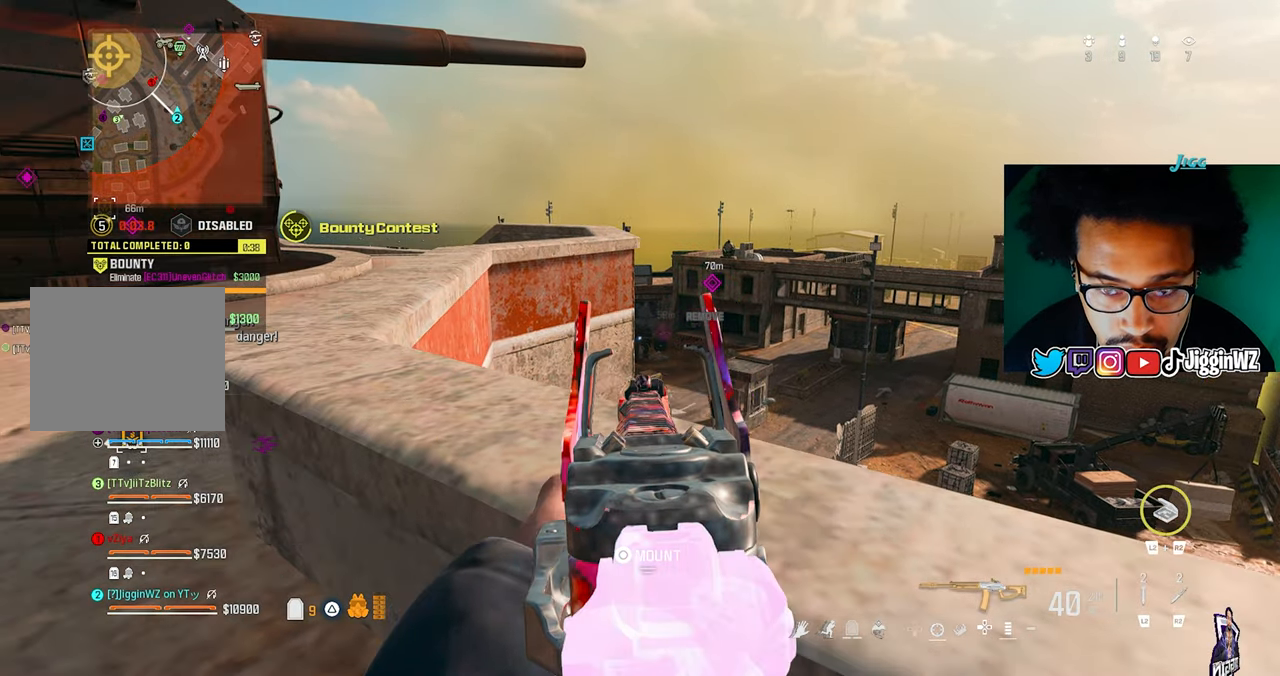
{"buttons": [], "left_stick": "up", "right_stick": "center", "events": [[133, "left_stick", "up-left"], [233, "left_stick", "up"], [233, "right_stick", "center"]]}
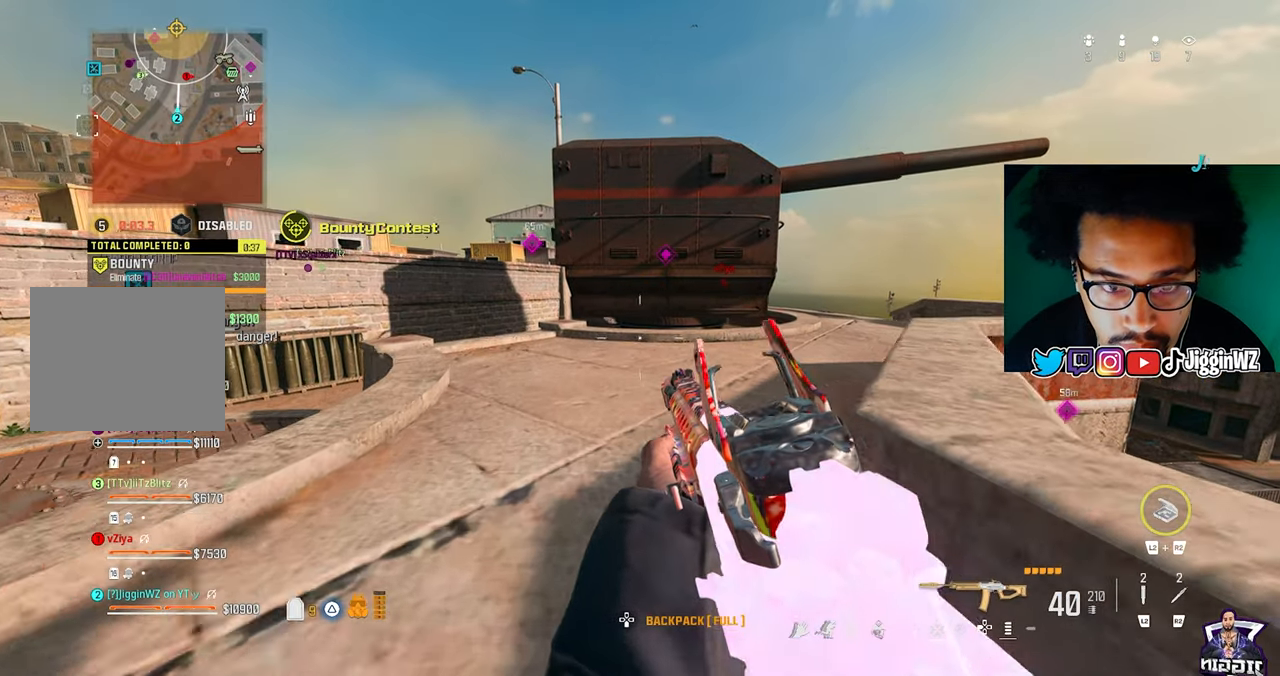
{"buttons": [], "left_stick": "up", "right_stick": "center", "events": [[133, "L3", "down"], [200, "right_stick", "right"], [400, "L3", "up"], [467, "right_stick", "center"]]}